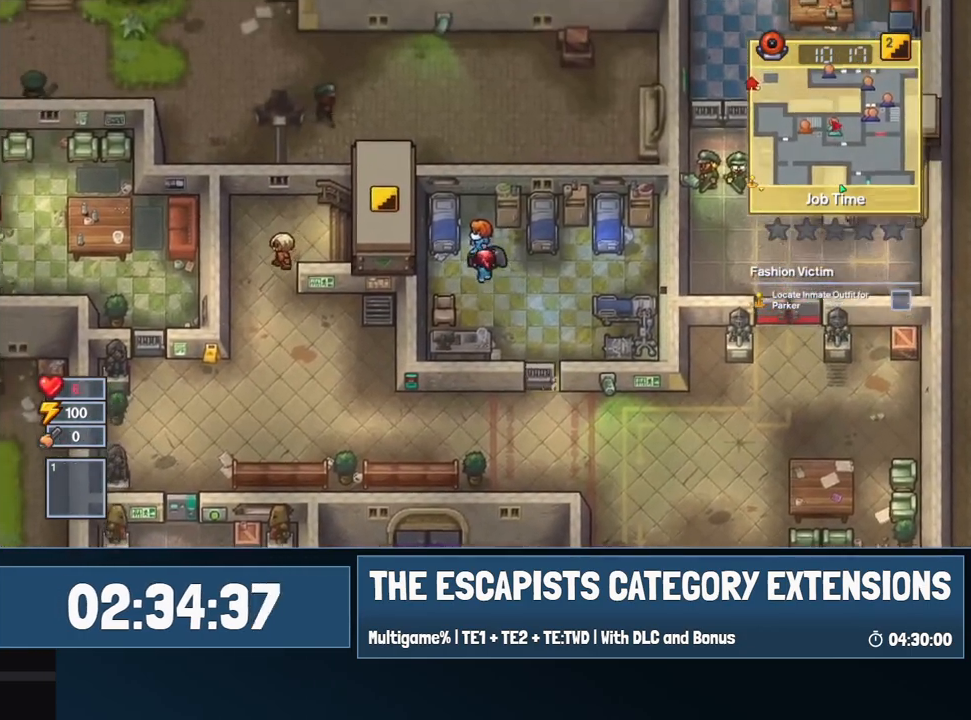
Gameplay with keyboard and mouse; each line is a JSON object with the keys and mouse buttons held at the frame after it. "events" lists presses ("down") and releases ("up") of "0", "1", "2", "3", "4", "5", "6", "7", "8", "9", "a", "alt", "backspace", "c", "ctrl", "d", "e", "equals", "escape", "f", "f1", "f2", "f3", "f4", "i", "j", "m", "minus", "o", "p", "q", "s", "shift", "space", "super", "t", "tab", "w", "mouse_left", "mouse_wheel" and "mouse_right" between this image and that frame as [ms after this image, input, new state], when the widget could be followed in between. "mouse_left", "mouse_wheel", "mouse_right" = the "left", "wheel", "right" buttons of the "mouse" list. No other keys are recorded. "wheel" means that the mouse wheel is clicked or scrolled. Mouse movement is not recorded.
{"keys": ["d", "s"], "mouse": [], "events": [[417, "d", "down"], [417, "s", "down"]]}
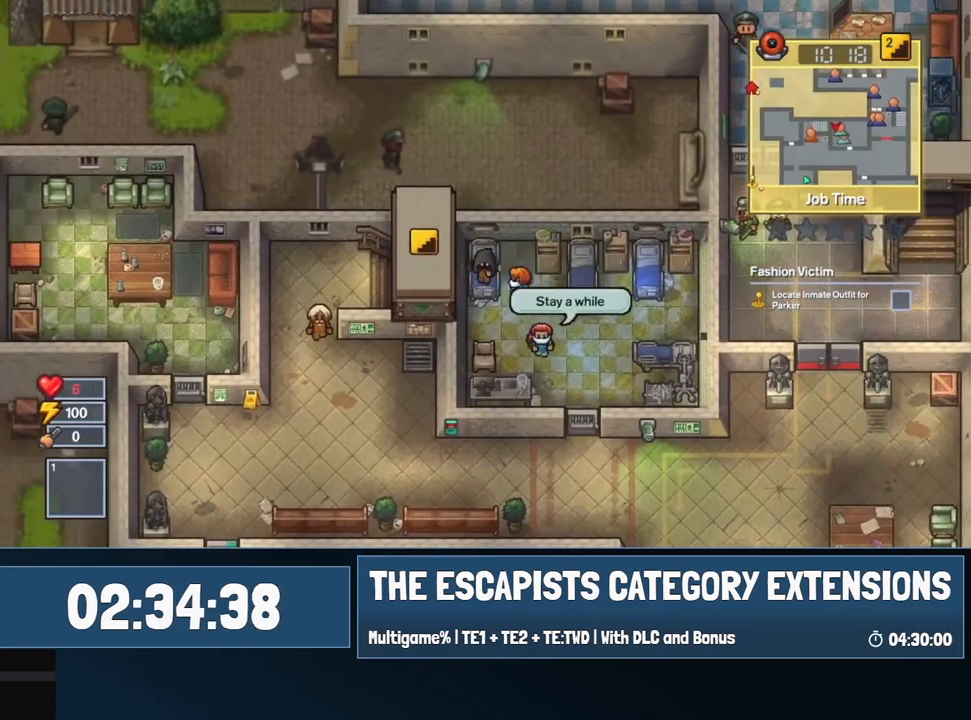
{"keys": ["d", "s"], "mouse": [], "events": []}
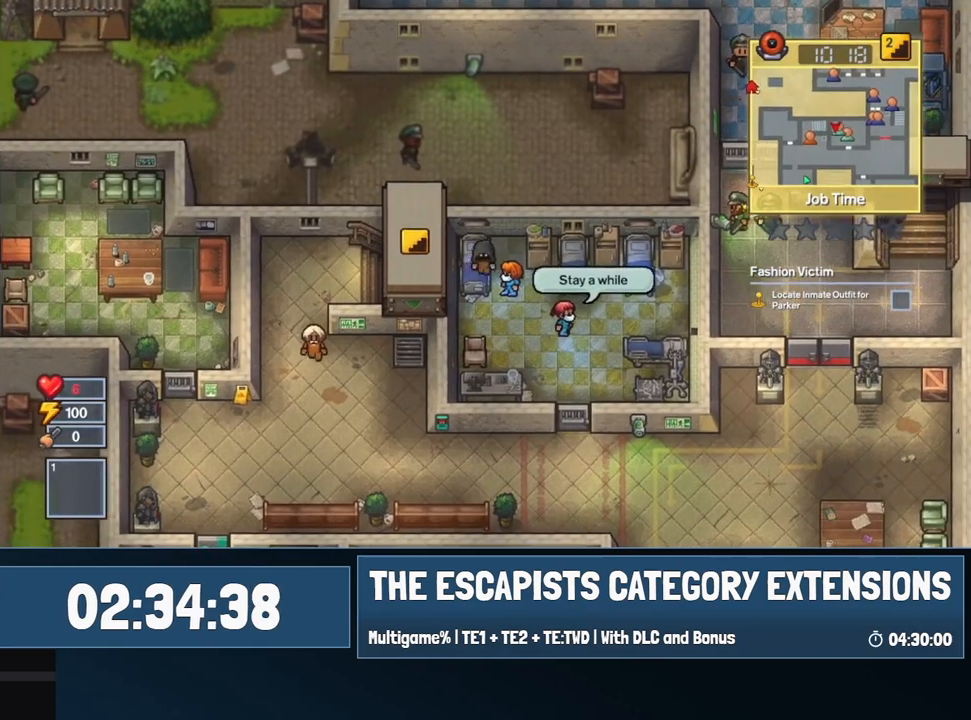
{"keys": ["s"], "mouse": [], "events": [[450, "d", "up"]]}
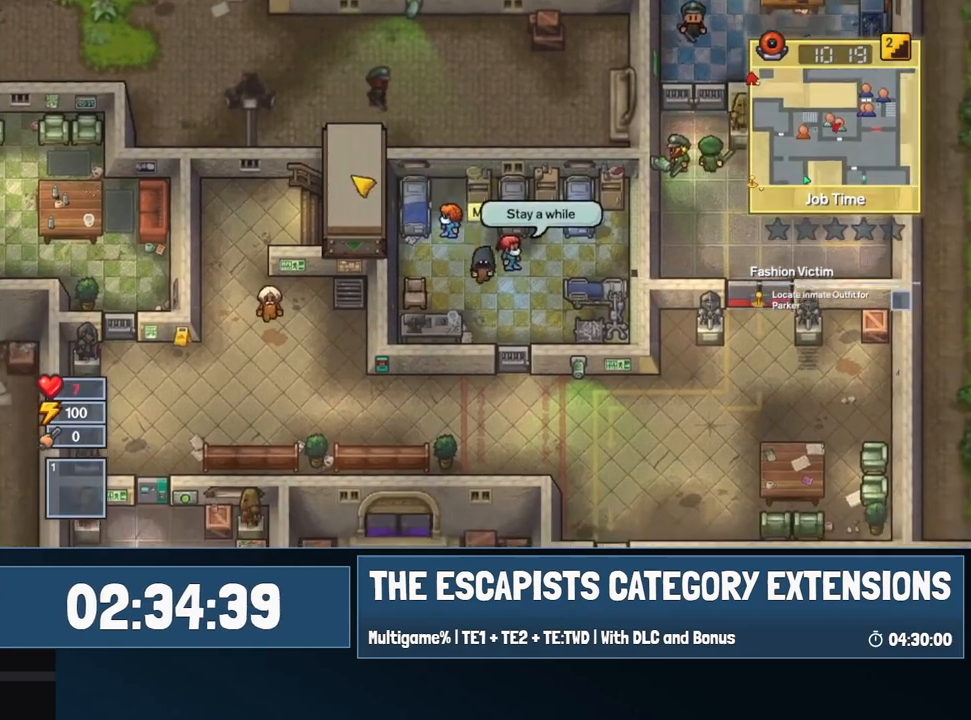
{"keys": ["s"], "mouse": [], "events": [[234, "d", "down"], [417, "d", "up"]]}
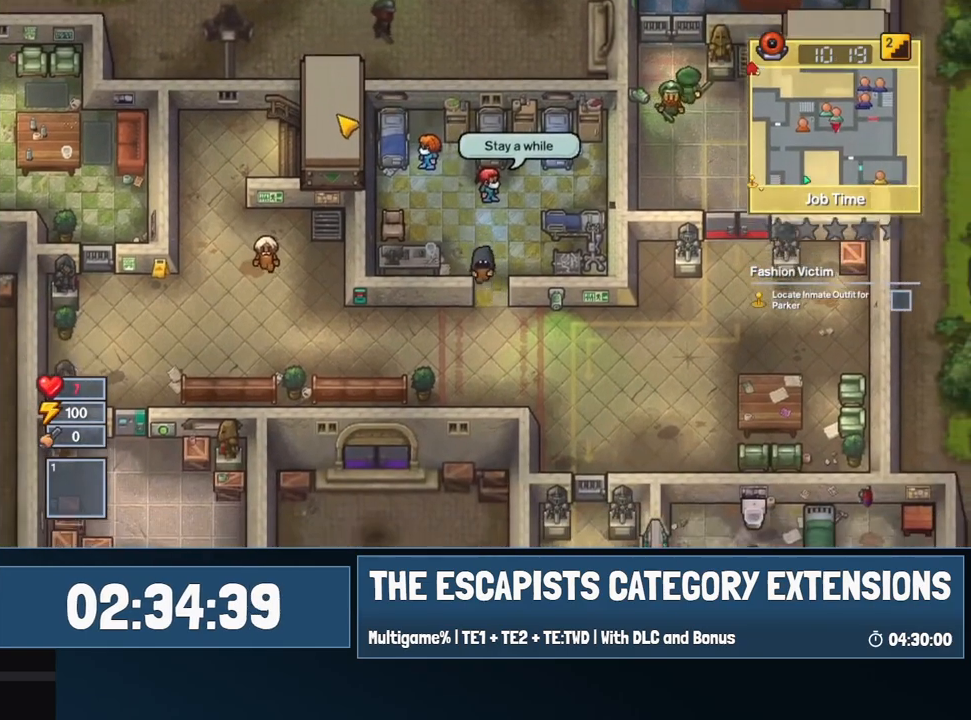
{"keys": ["a"], "mouse": [], "events": [[284, "a", "down"], [384, "s", "up"]]}
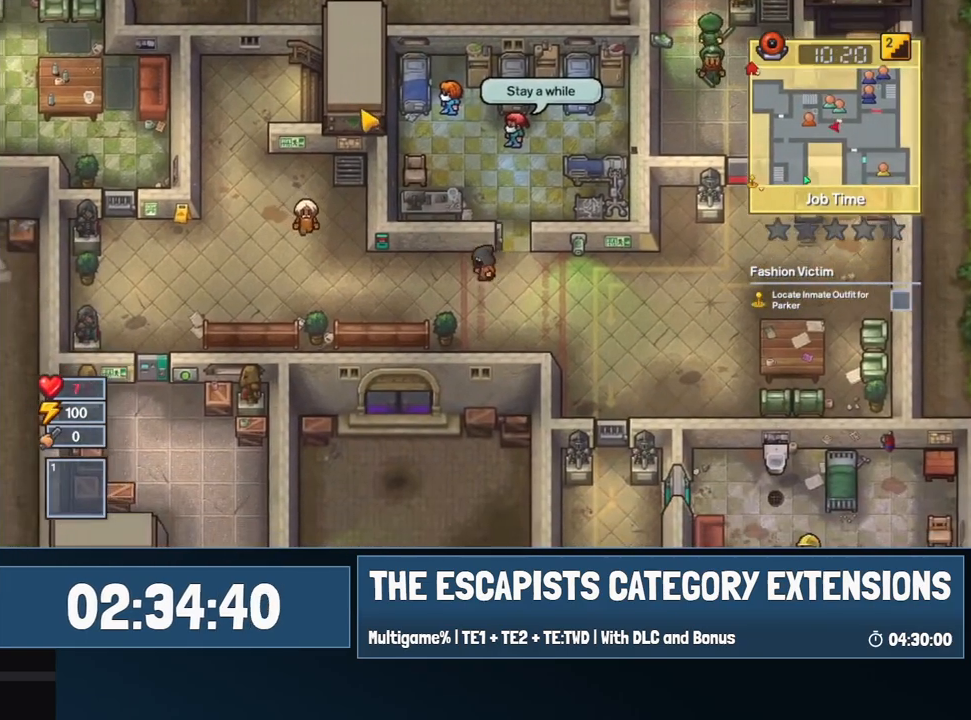
{"keys": ["a"], "mouse": [], "events": []}
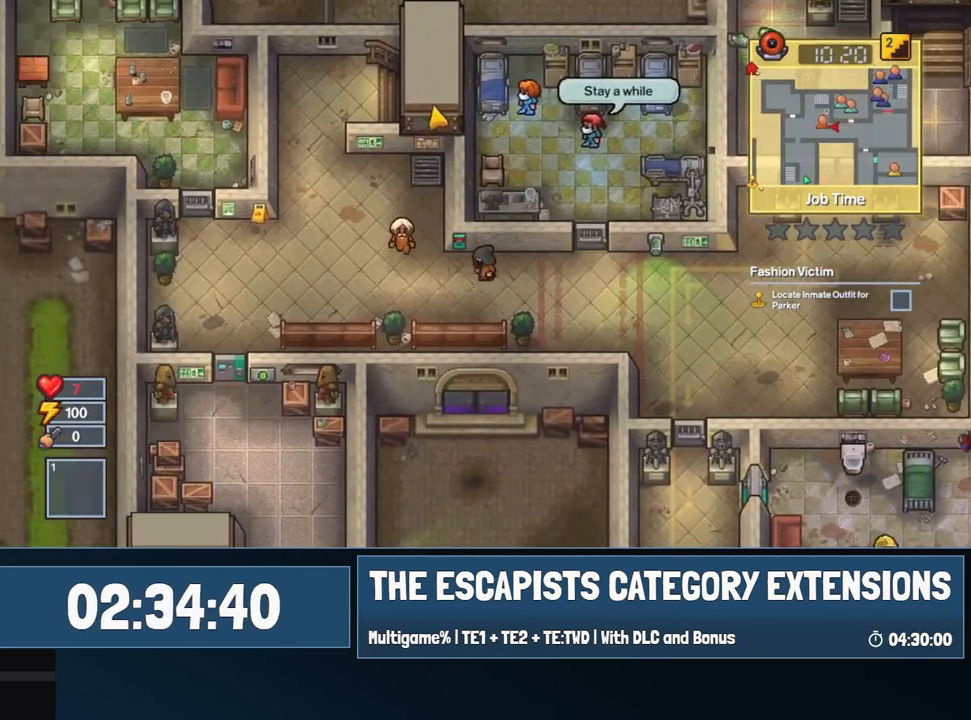
{"keys": ["a"], "mouse": [], "events": []}
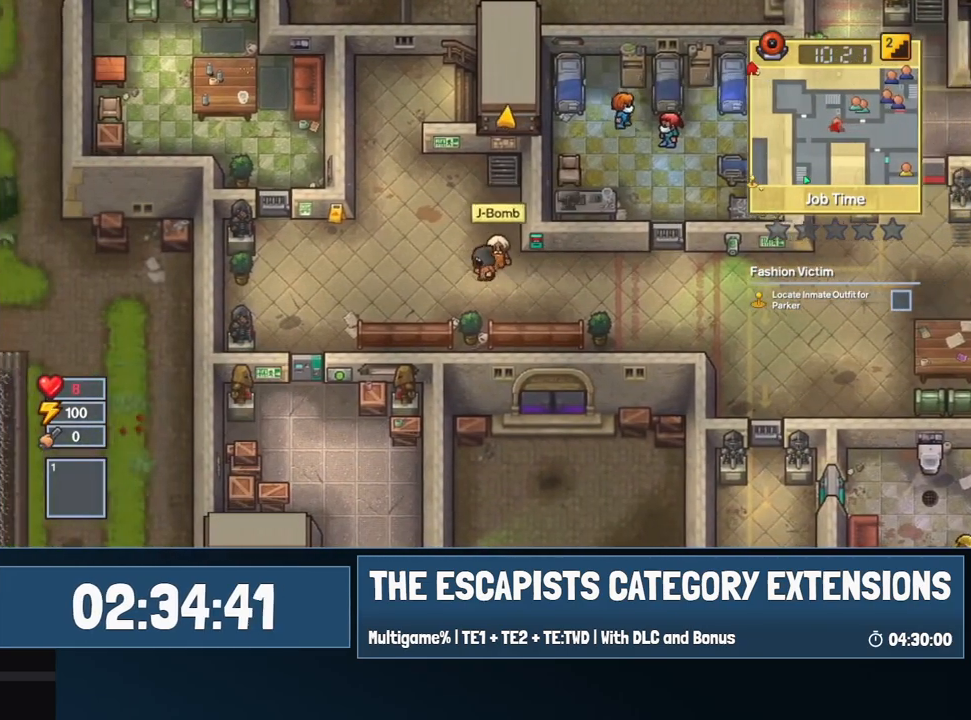
{"keys": ["a"], "mouse": [], "events": []}
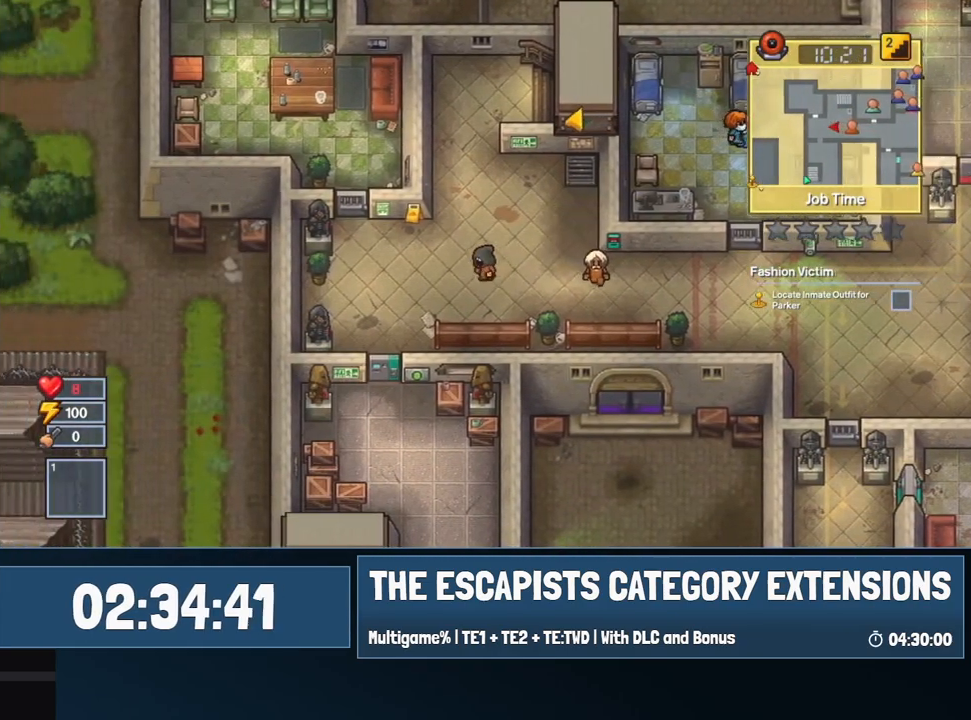
{"keys": ["a"], "mouse": [], "events": [[34, "w", "down"], [317, "w", "up"]]}
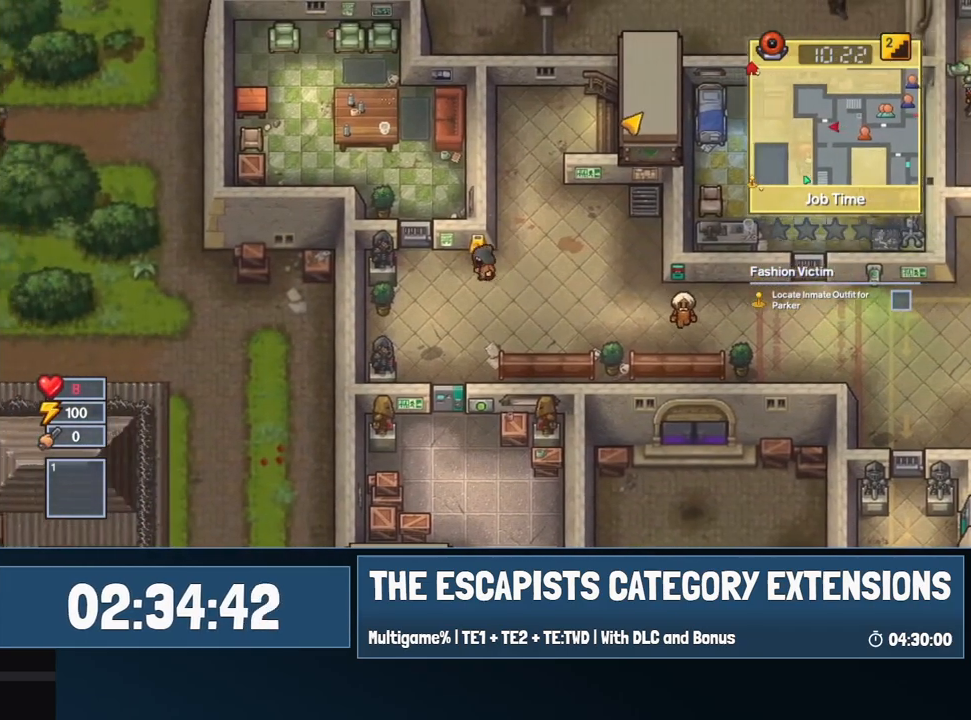
{"keys": ["a", "w"], "mouse": [], "events": [[284, "w", "down"]]}
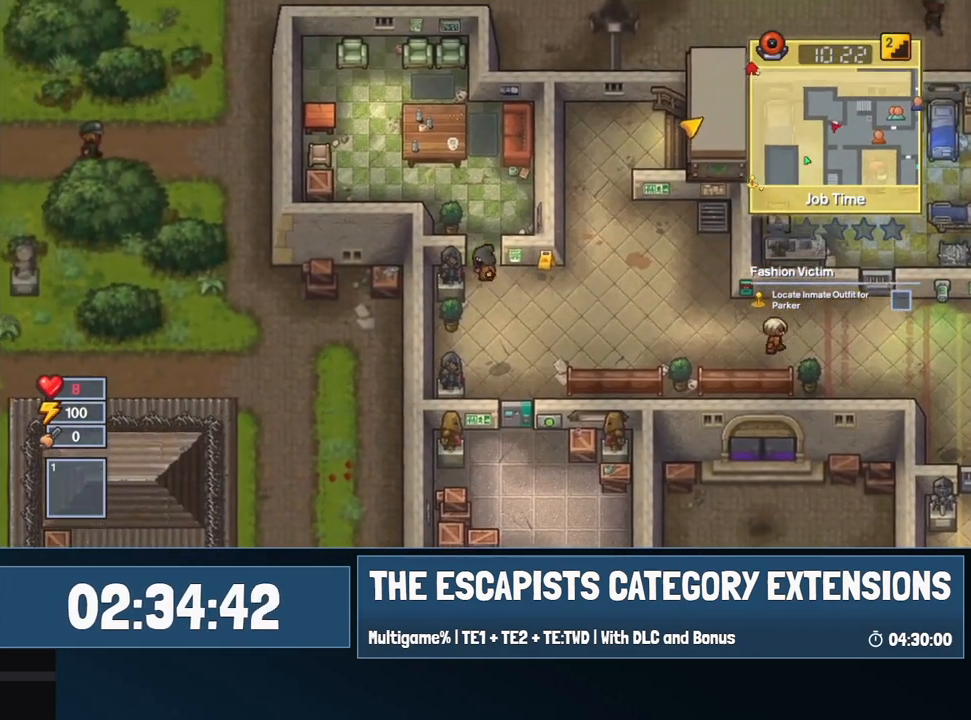
{"keys": ["a", "w"], "mouse": [], "events": [[17, "a", "up"], [434, "a", "down"]]}
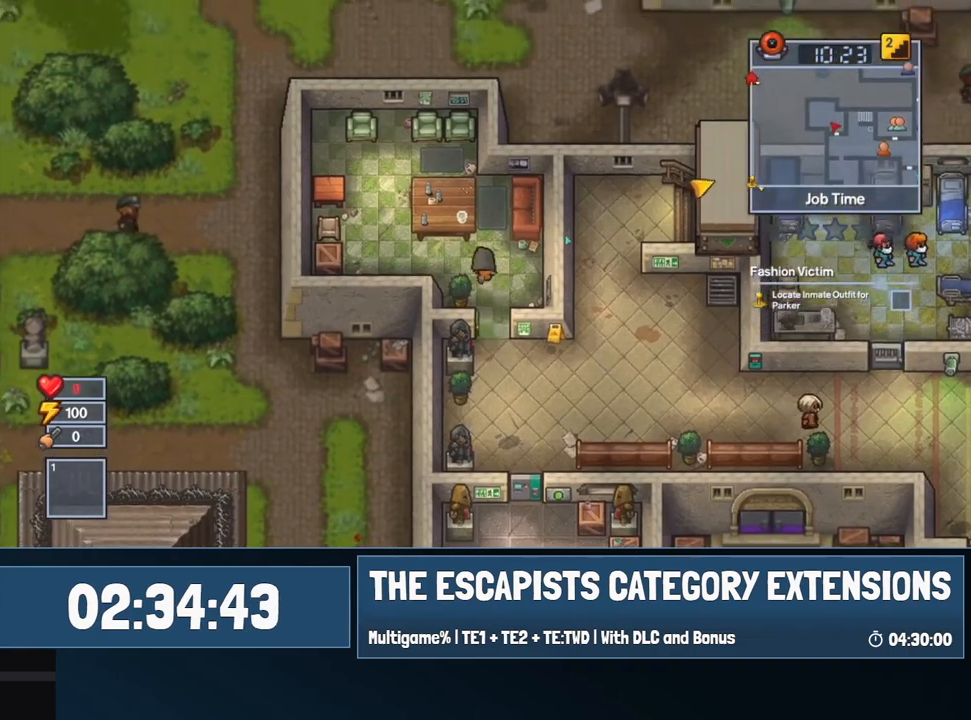
{"keys": ["a", "w"], "mouse": [], "events": [[17, "w", "up"], [500, "w", "down"]]}
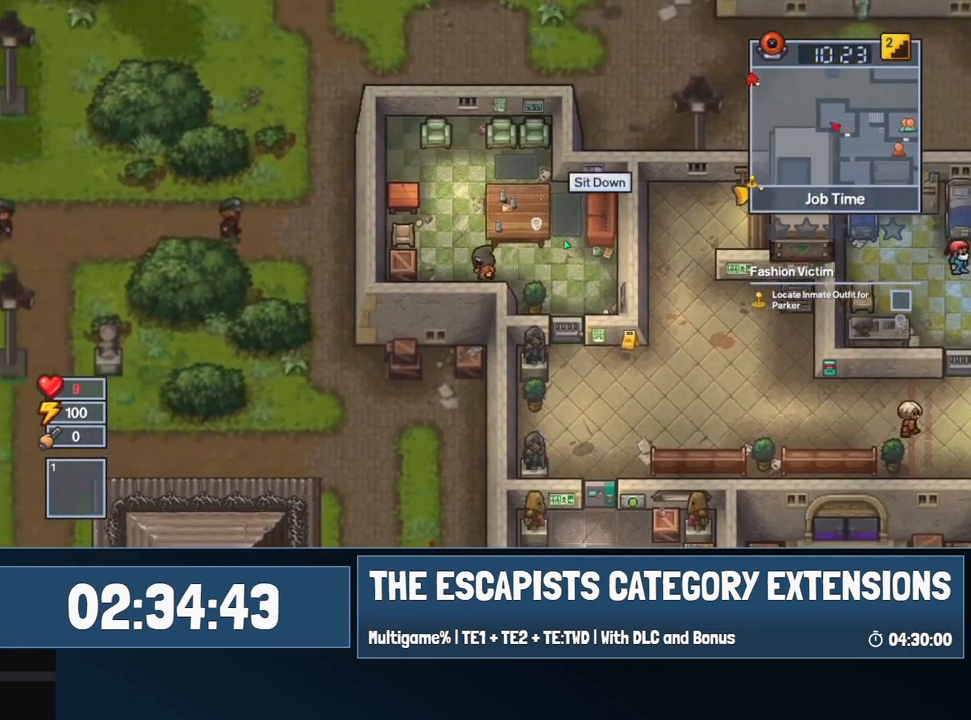
{"keys": ["a", "w"], "mouse": [], "events": []}
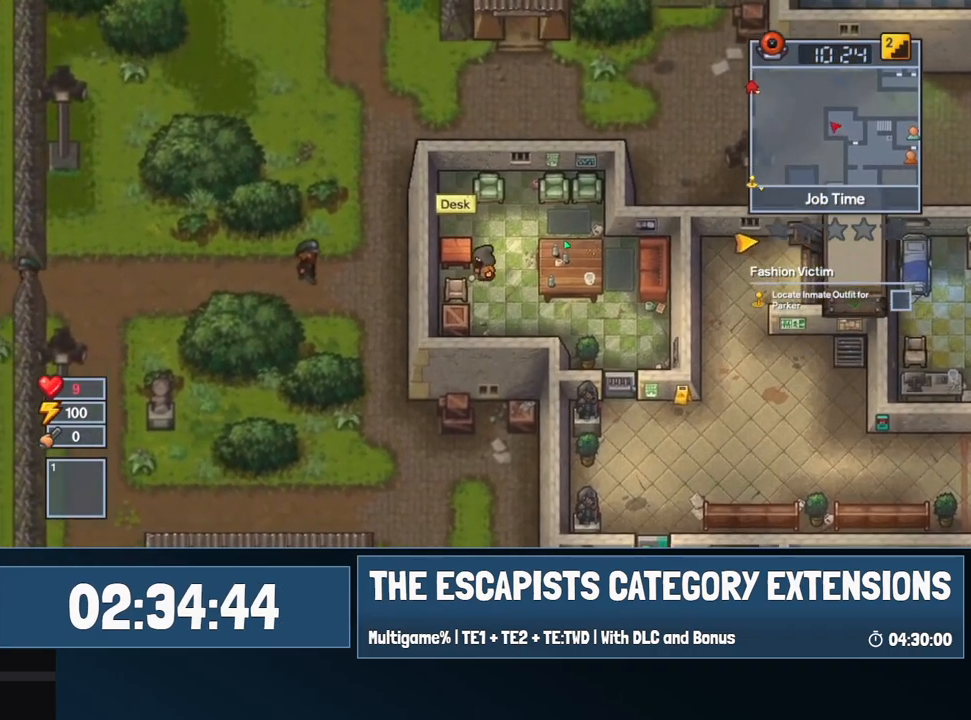
{"keys": [], "mouse": [], "events": [[17, "e", "down"], [50, "w", "up"], [100, "a", "up"], [100, "e", "up"]]}
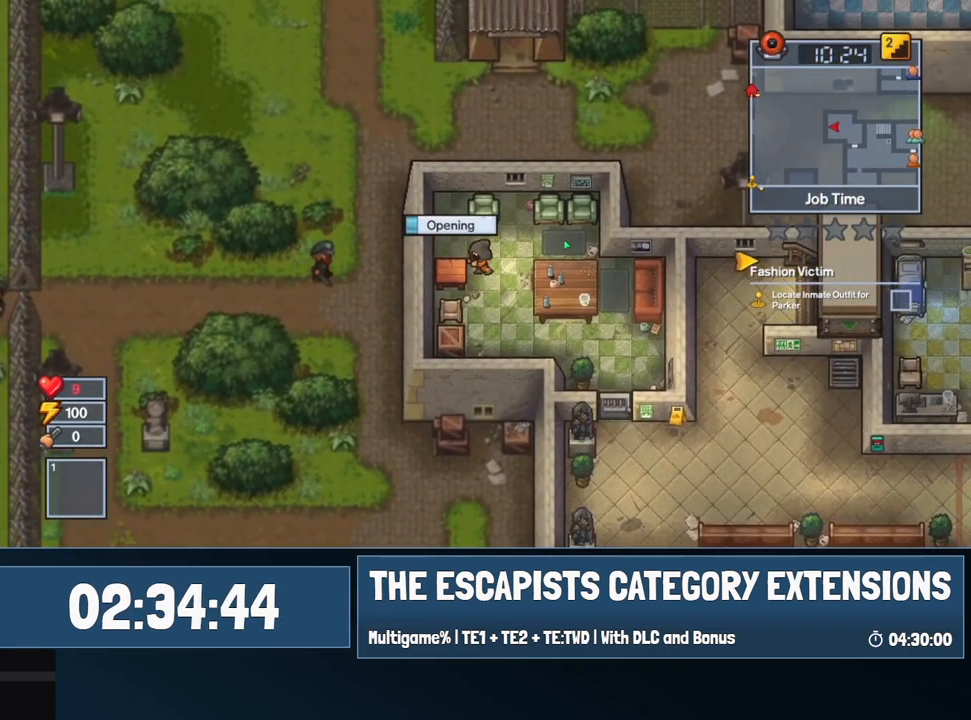
{"keys": [], "mouse": [], "events": []}
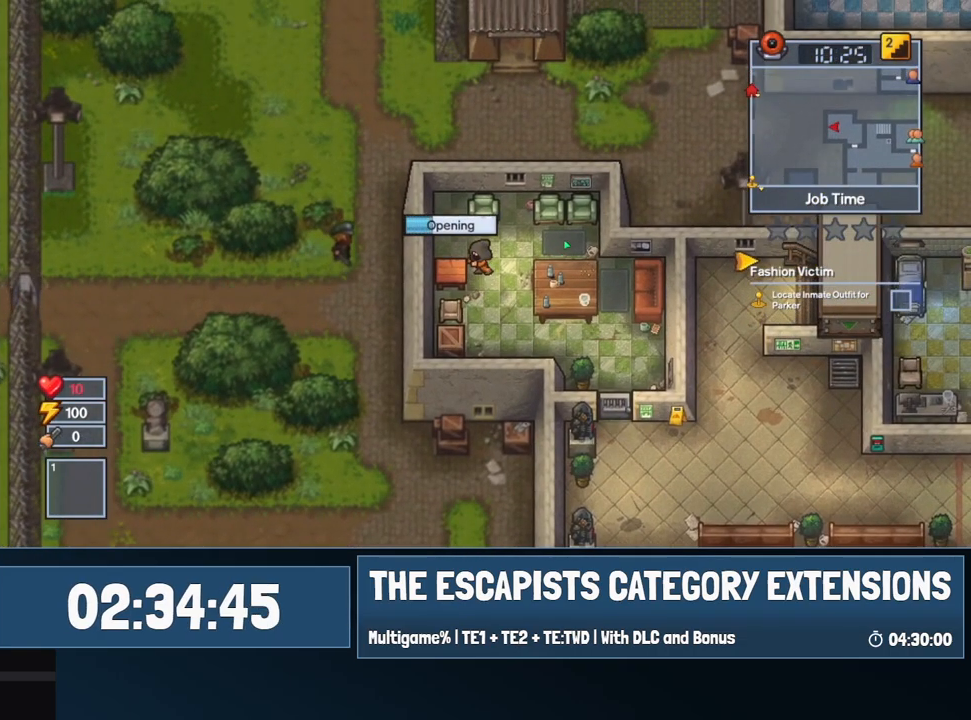
{"keys": [], "mouse": [], "events": []}
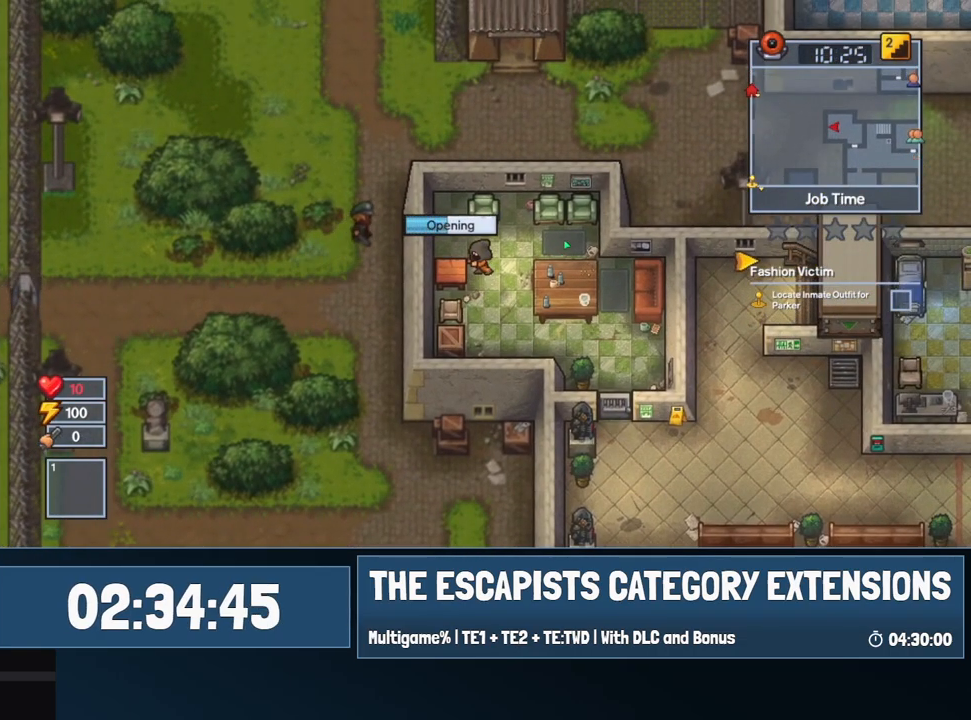
{"keys": [], "mouse": [], "events": []}
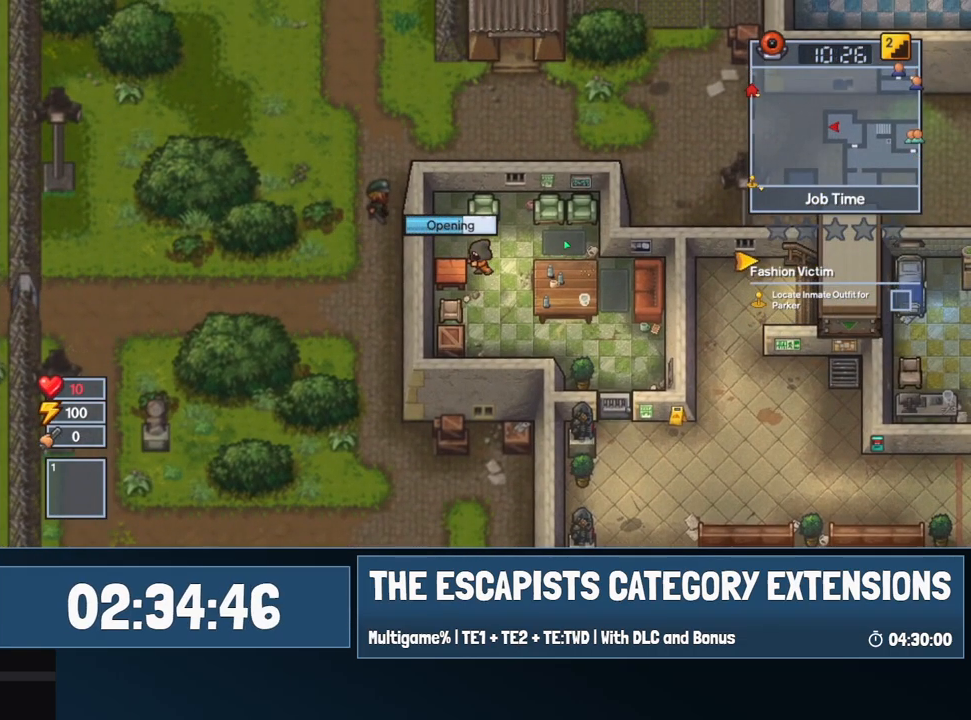
{"keys": [], "mouse": [], "events": []}
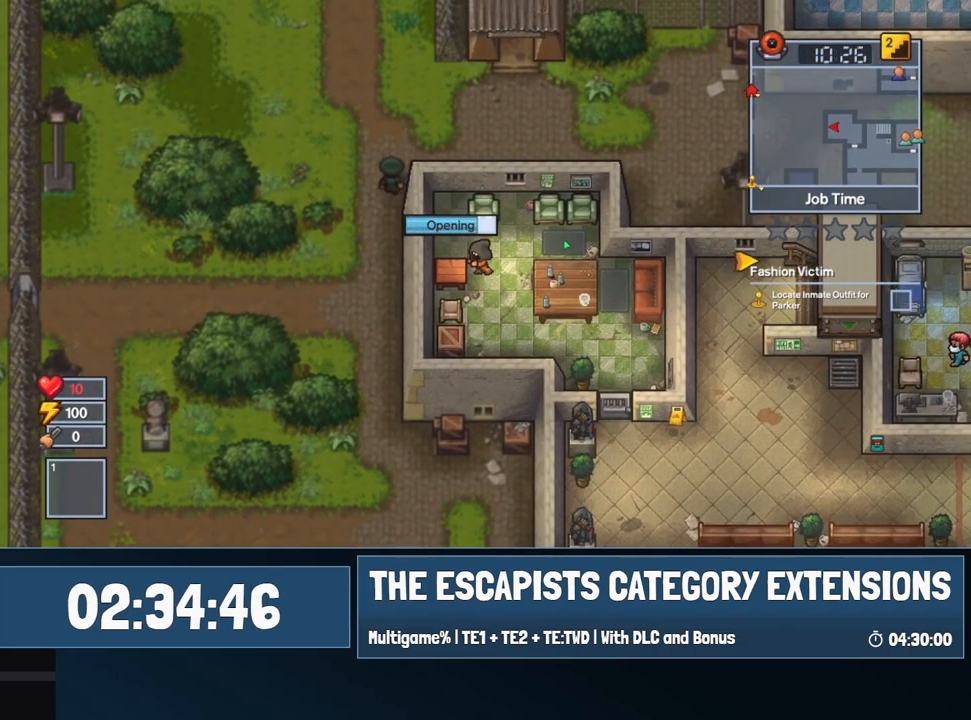
{"keys": [], "mouse": [], "events": []}
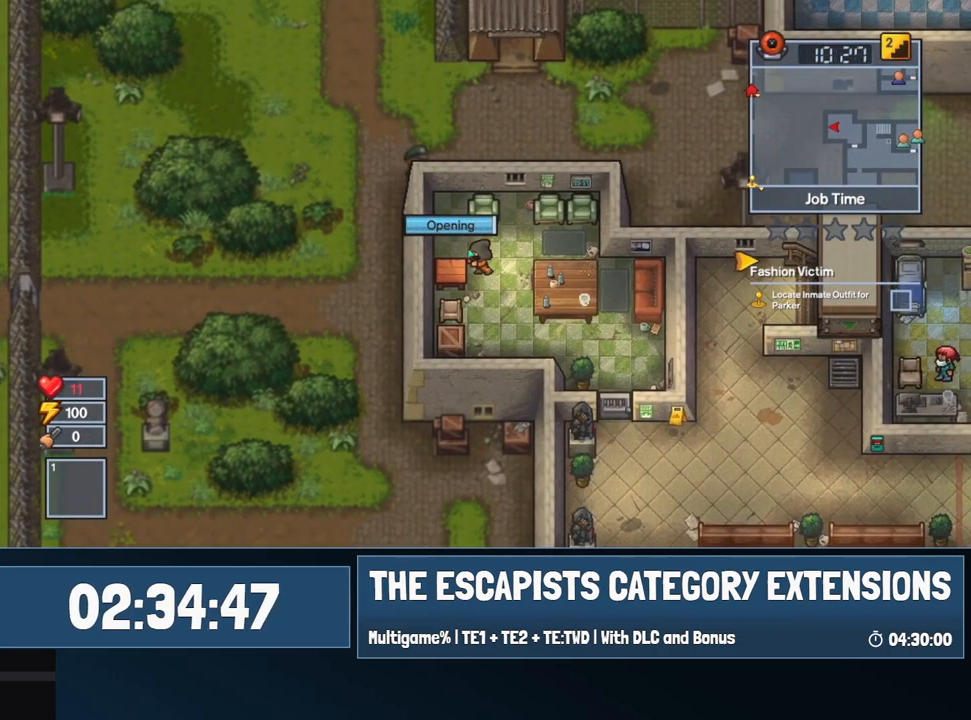
{"keys": [], "mouse": [], "events": []}
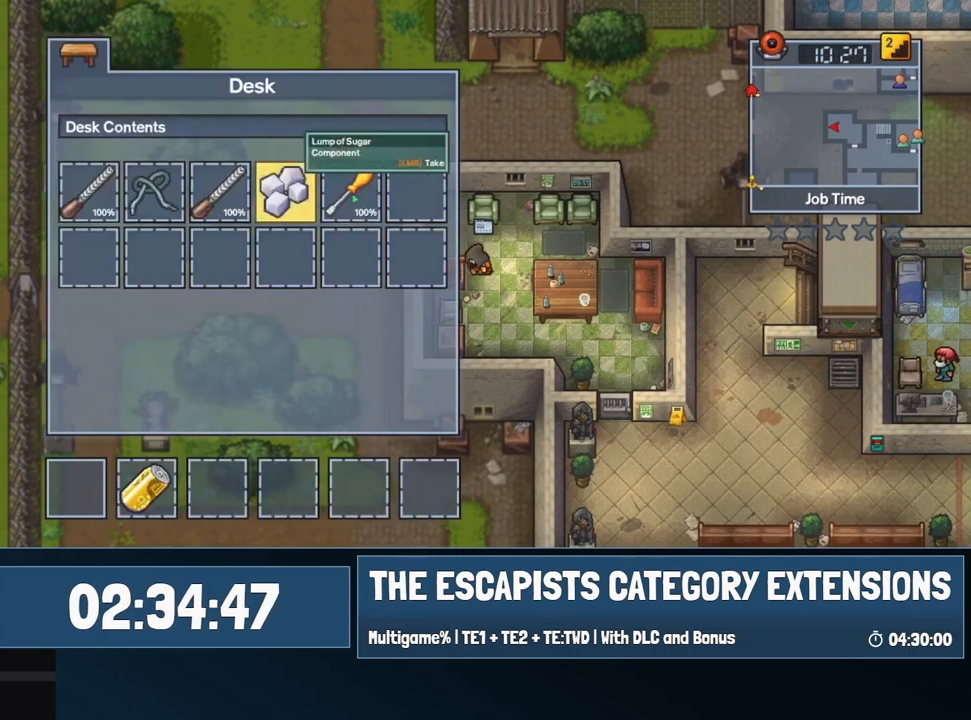
{"keys": ["s"], "mouse": [], "events": [[117, "mouse_left", "down"], [217, "mouse_left", "up"], [350, "s", "down"]]}
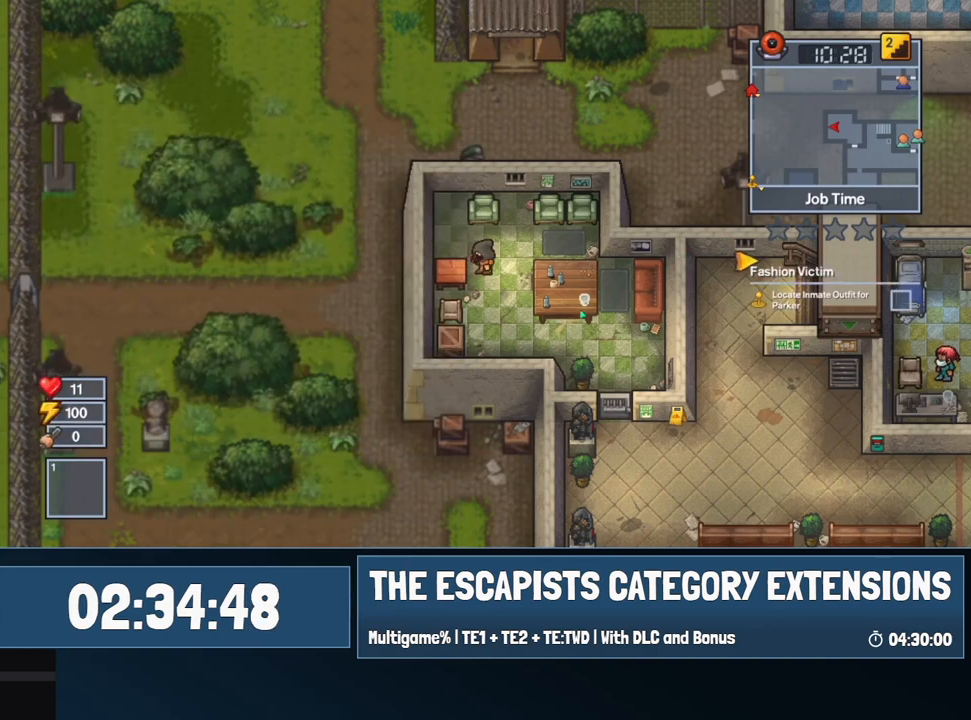
{"keys": ["d", "s"], "mouse": [], "events": [[367, "d", "down"]]}
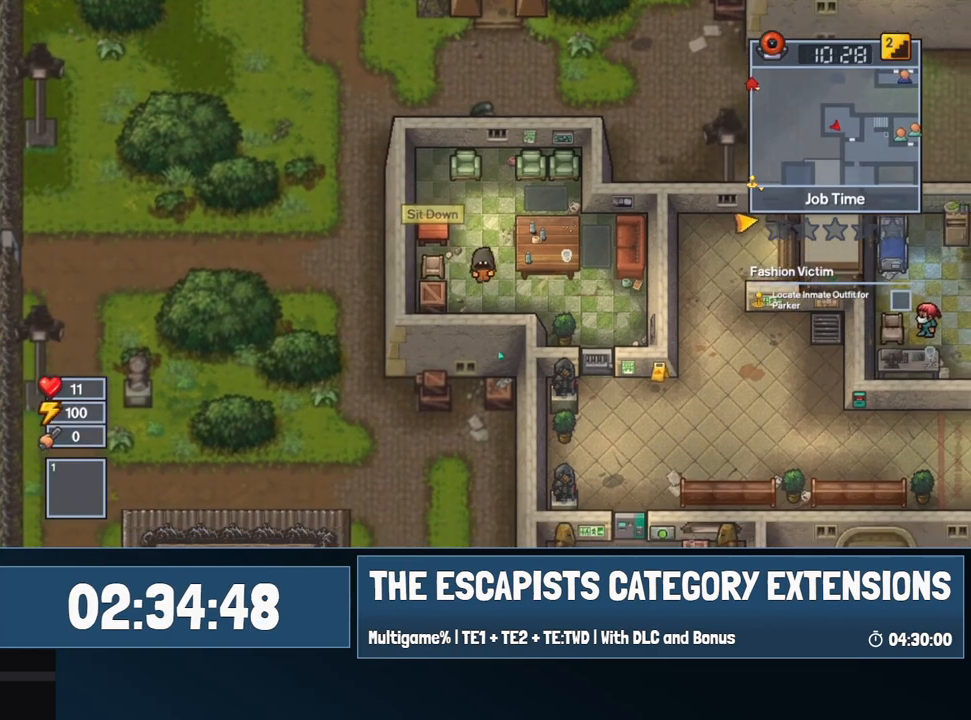
{"keys": ["d"], "mouse": [], "events": [[250, "s", "up"]]}
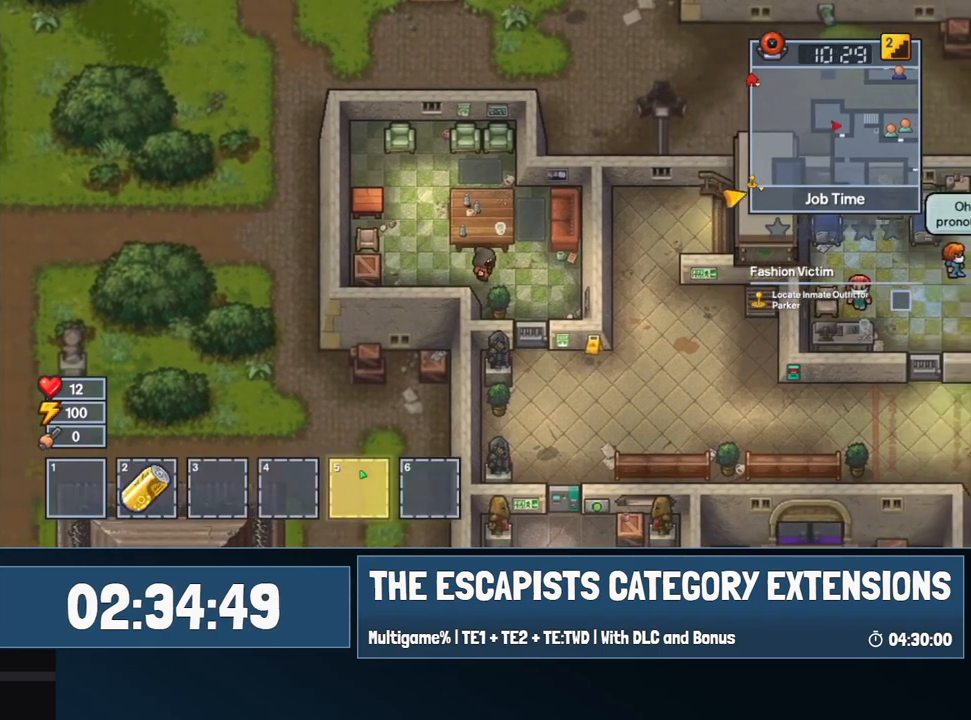
{"keys": ["s"], "mouse": [], "events": [[117, "s", "down"], [300, "d", "up"]]}
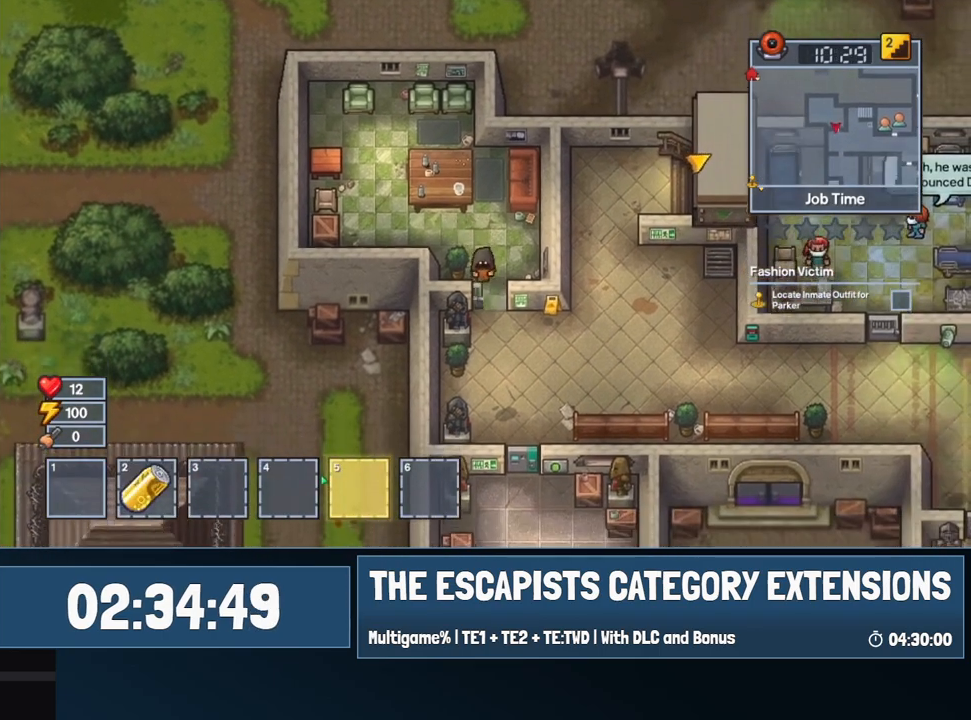
{"keys": ["d"], "mouse": [], "events": [[284, "d", "down"], [417, "s", "up"]]}
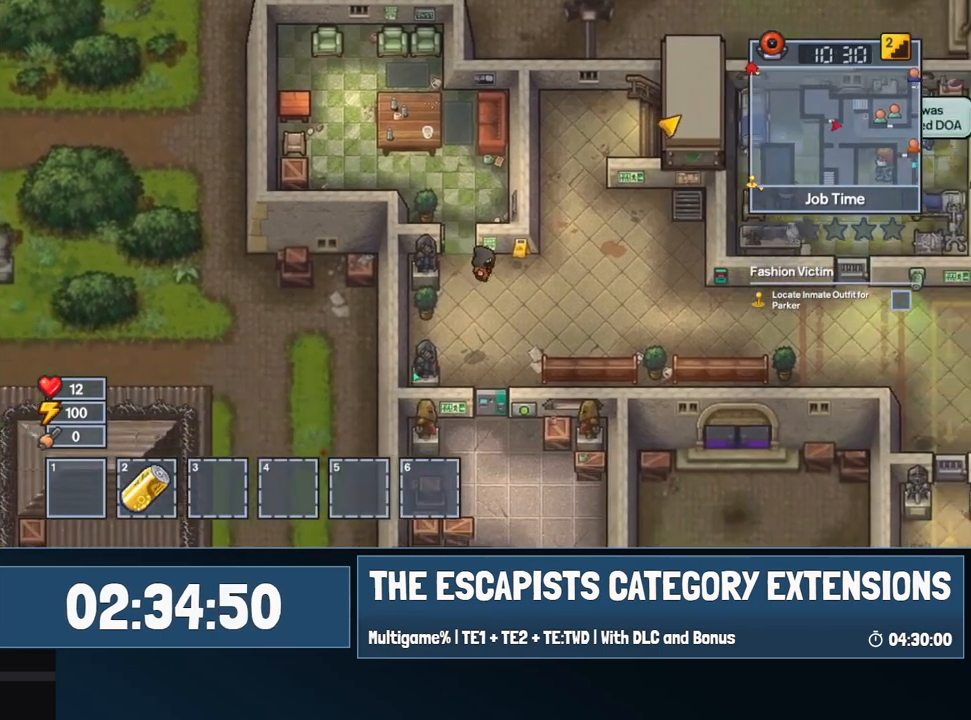
{"keys": ["d", "w"], "mouse": [], "events": [[384, "w", "down"]]}
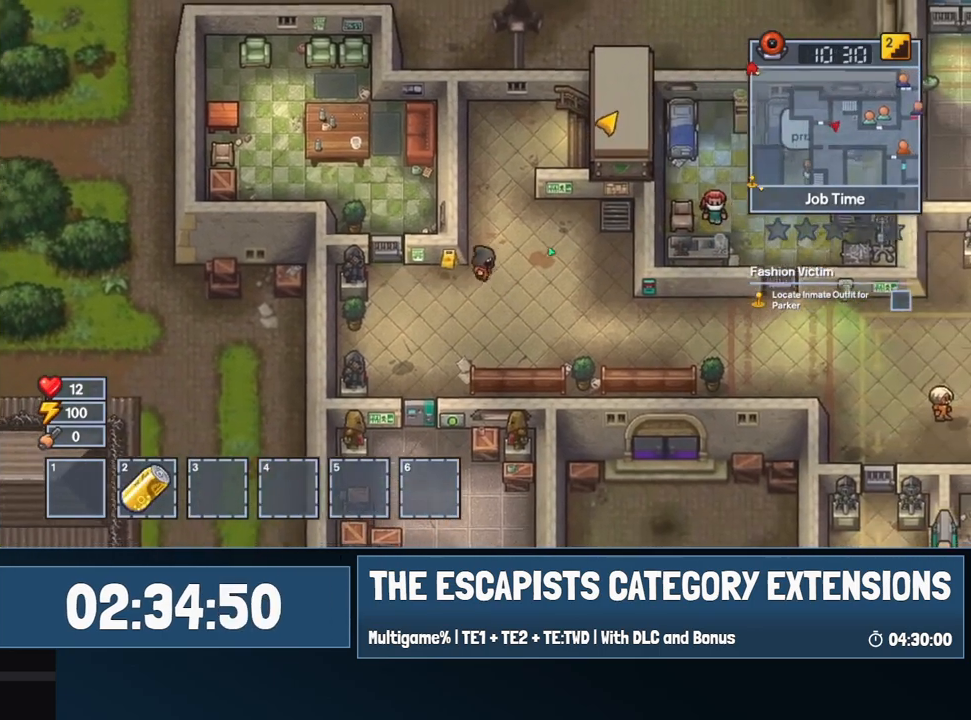
{"keys": ["w"], "mouse": [], "events": [[300, "d", "up"]]}
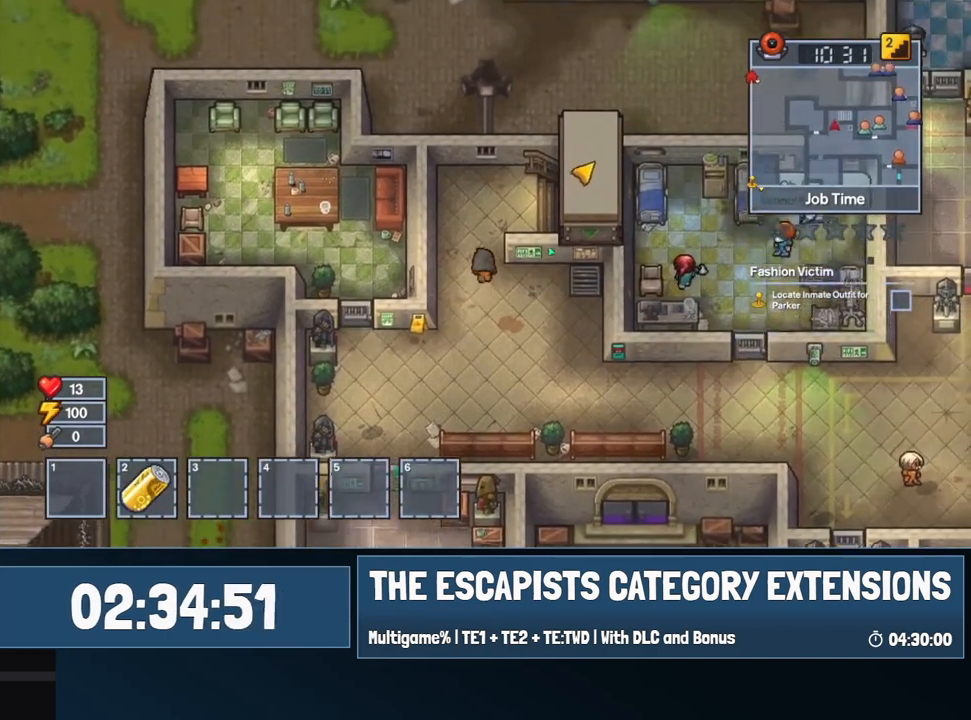
{"keys": ["d"], "mouse": [], "events": [[184, "d", "down"], [317, "w", "up"]]}
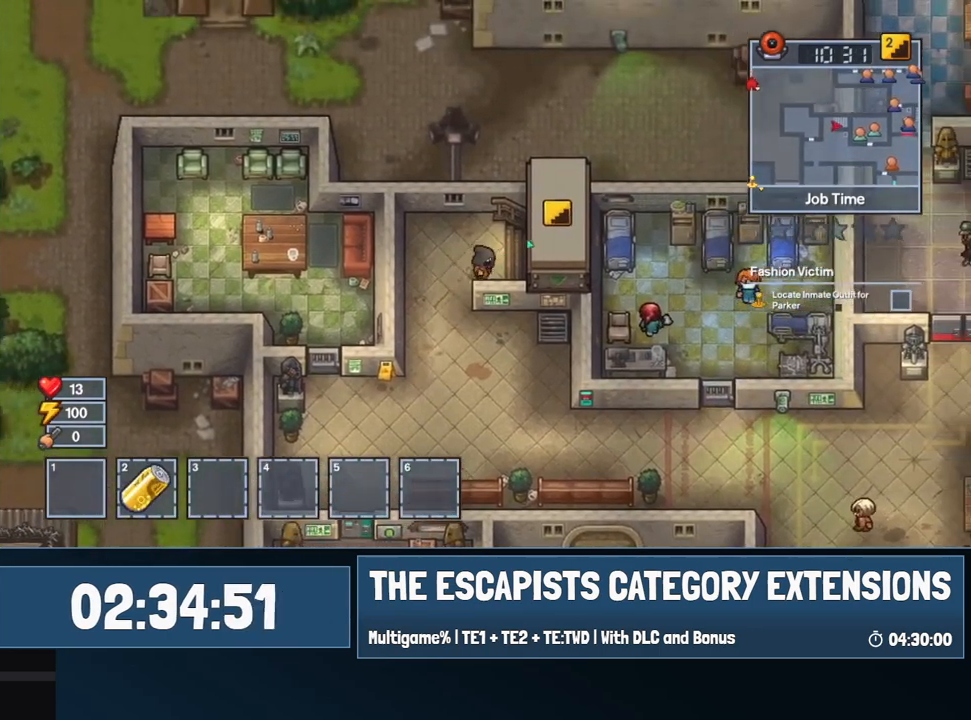
{"keys": ["d"], "mouse": [], "events": []}